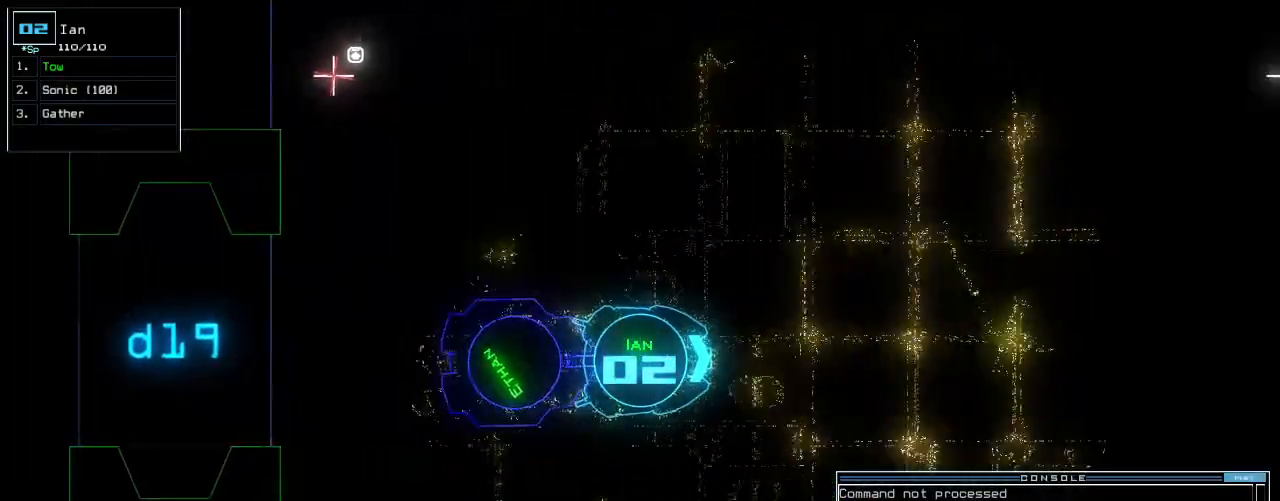
Gameplay with keyboard; each line is a JSON object with the keys held at the frame after it. "events" lists presses ("down") and releases ("up") of ".", "0", "1", "2", "3", "4", "5", "6", "7", "8", "9", "a", "b", "backspace", "c", "caps_lock", "comma", "ctrl_l", "ctrl_r", "d", "down", "e", "equals", "escape", "f", "g", "h", "i", "j", "k", "l", "left", "m", "minus", "n", "o", "p", "q", "quote", "r", "return", "right", "s", "semicolon", "shift_l", "shift_r", "space", "t", "tab", "tilde", "u", "up", "v", "w", "x", "y" and "z" between this image and that frame as [ms after this image, input, new state], when the widget could be followed in between. No other keys are recorded. Mouse input is not recorded.
{"keys": ["space", "up"]}
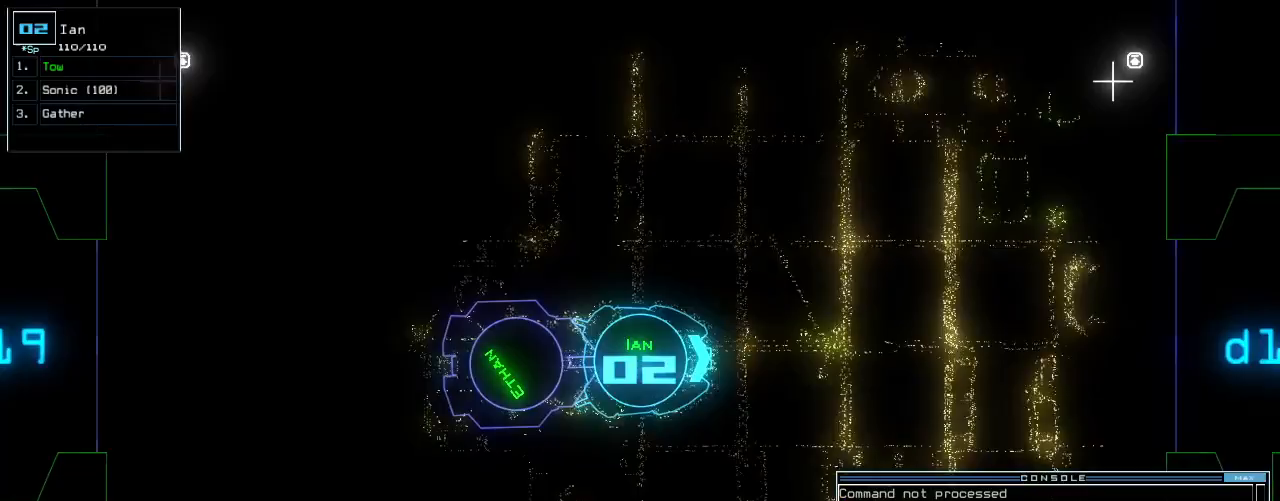
{"keys": ["return", "up"]}
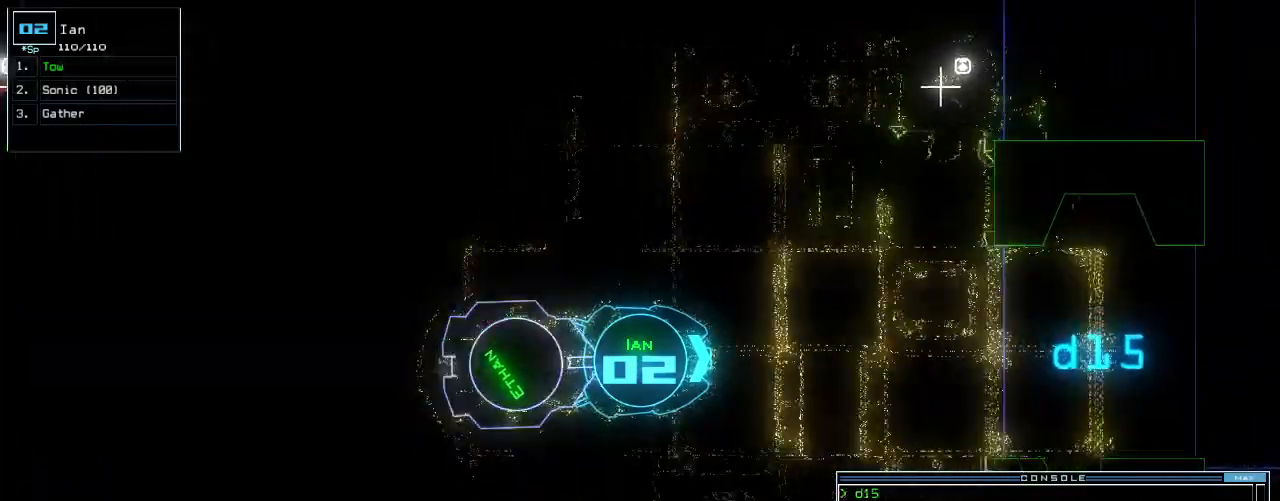
{"keys": ["up"], "events": [[21, "return", "up"], [229, "right", "down"], [312, "right", "up"], [396, "left", "down"], [500, "left", "up"]]}
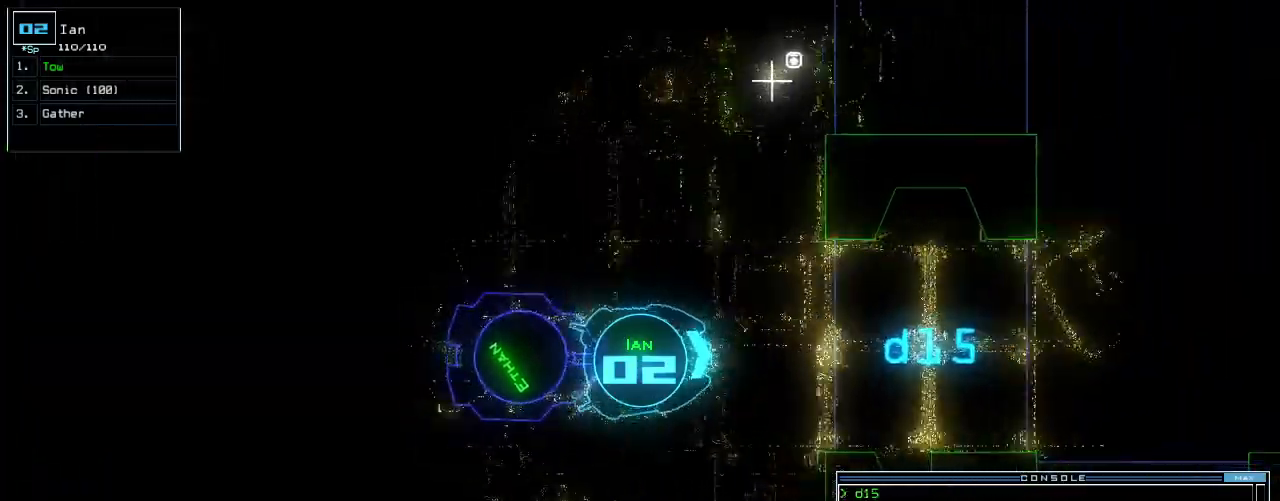
{"keys": ["up"], "events": [[375, "right", "down"], [438, "right", "up"]]}
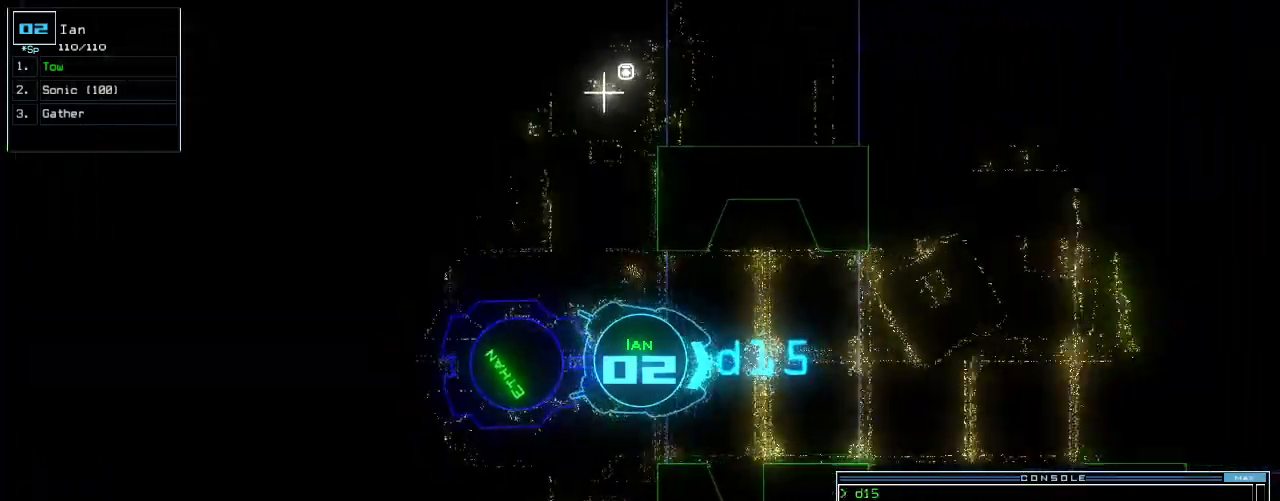
{"keys": ["up"], "events": []}
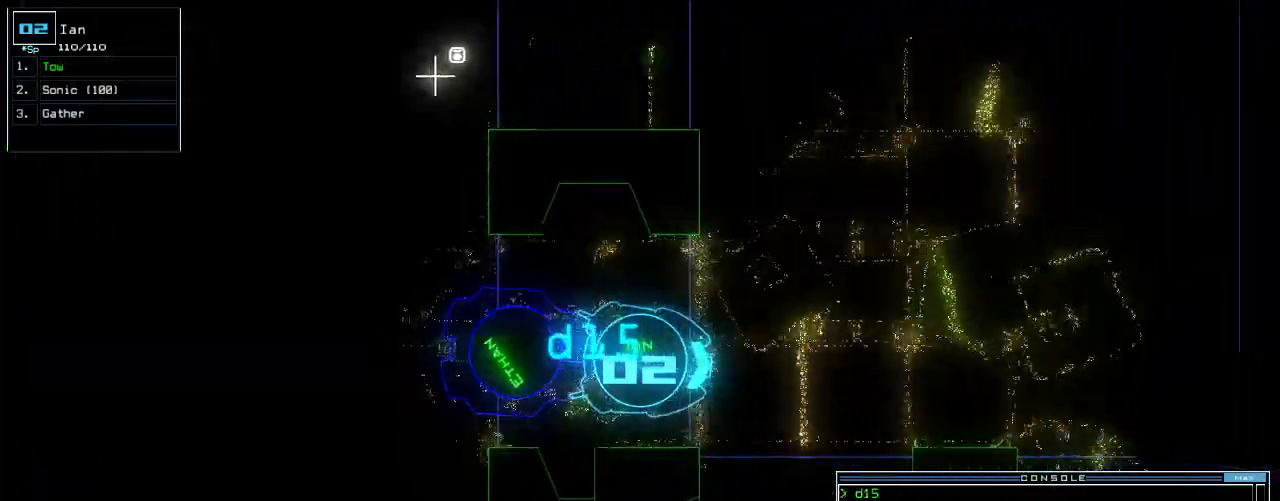
{"keys": ["right", "up"], "events": [[42, "right", "down"], [167, "right", "up"], [271, "right", "down"], [354, "right", "up"], [417, "right", "down"]]}
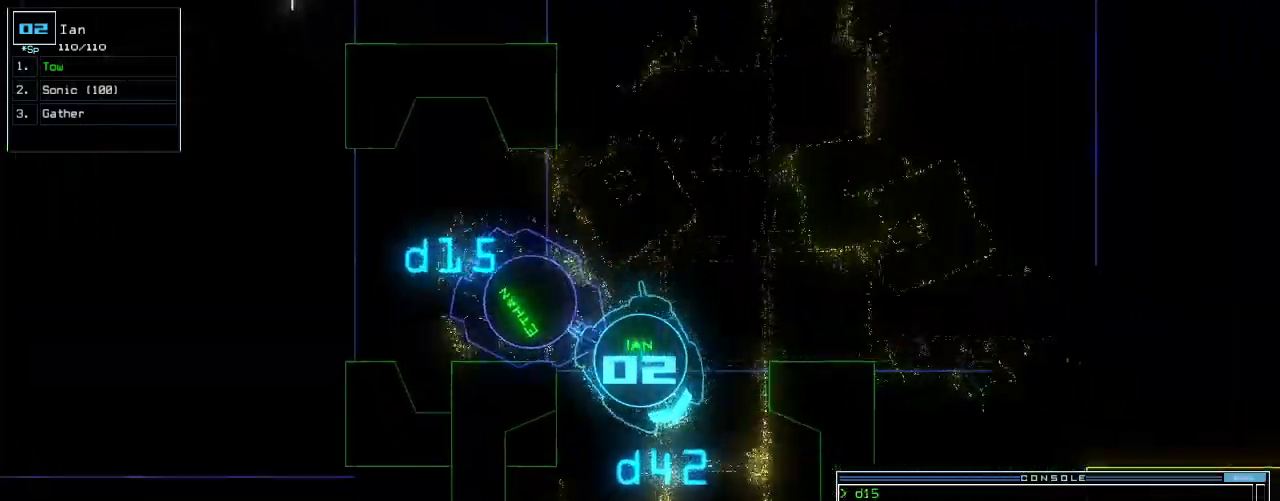
{"keys": ["up"], "events": [[62, "right", "up"], [167, "right", "down"], [312, "right", "up"]]}
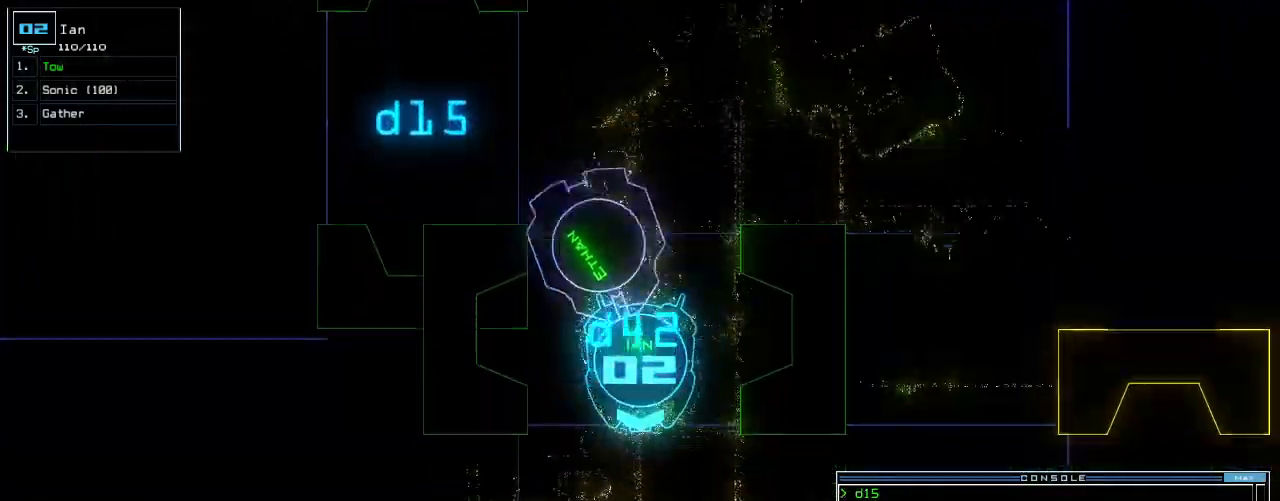
{"keys": ["left", "up"], "events": [[104, "left", "down"]]}